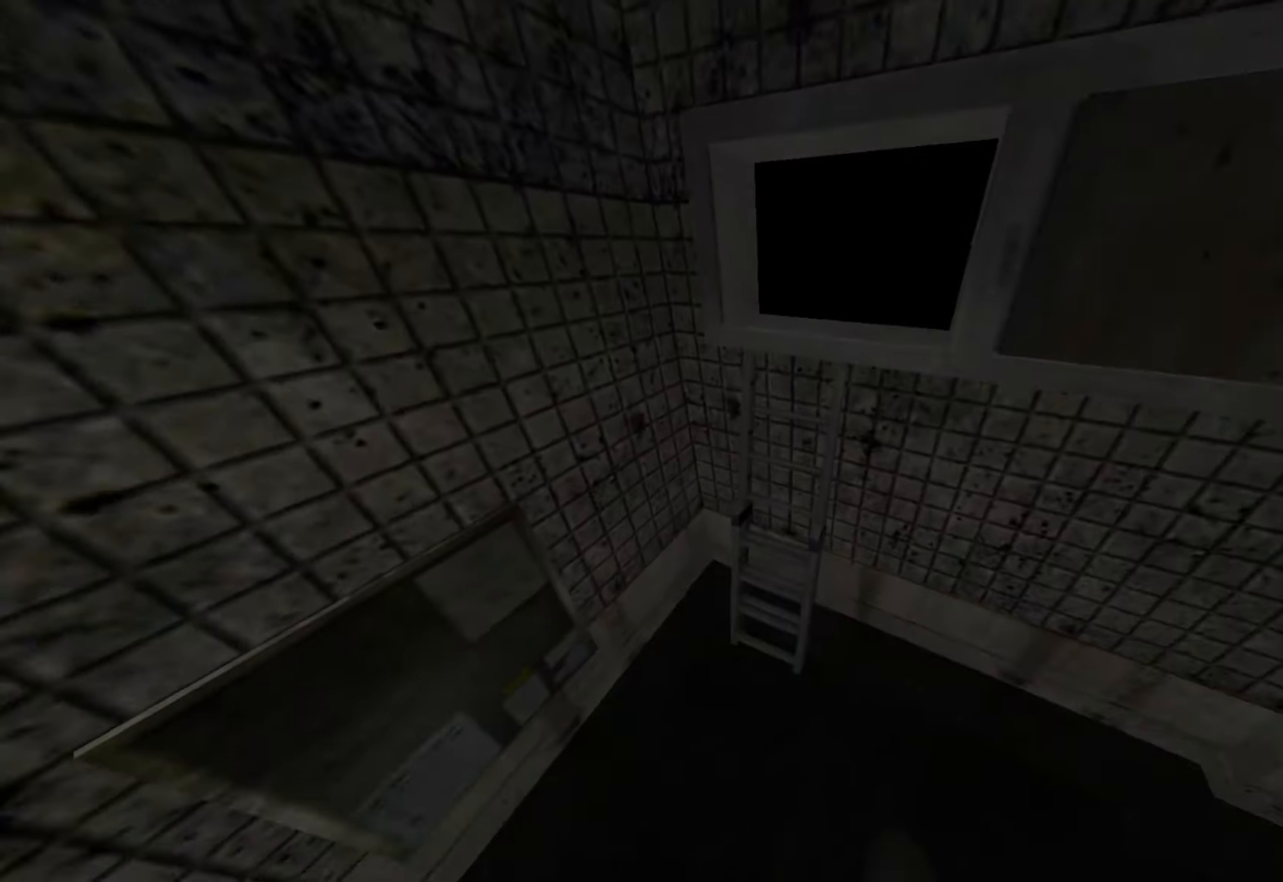
Gameplay with keyboard and mouse; each line is a JSON object with the keys and mouse buttons held at the frame after it. "events" lists presses ("down") and releases ("up") of "1", "2", "3", "4", "5", "a", "alt", "c", "ctrl", "d", "e", "f", "q", "r", "s", "shift", "space", "tab", "v", "w", "x", "z", "mouse_left", "mouse_middle", "mouse_right", "mouse_wheel_up" and "mouse_wheel_down" between this image and that frame as [ms after this image, input, new state], when the widget could be followed in between. "mouse_left", "mouse_middle", "mouse_right", "mouse_wheel_up", "mouse_wheel_down" = the "left", "middle", "right", "wheel_up", "wheel_down" buttons of the "mouse" list. No other keys are recorded. Mouse movement is not recorded.
{"keys": [], "mouse": [], "events": [[33, "e", "up"], [183, "ctrl", "up"]]}
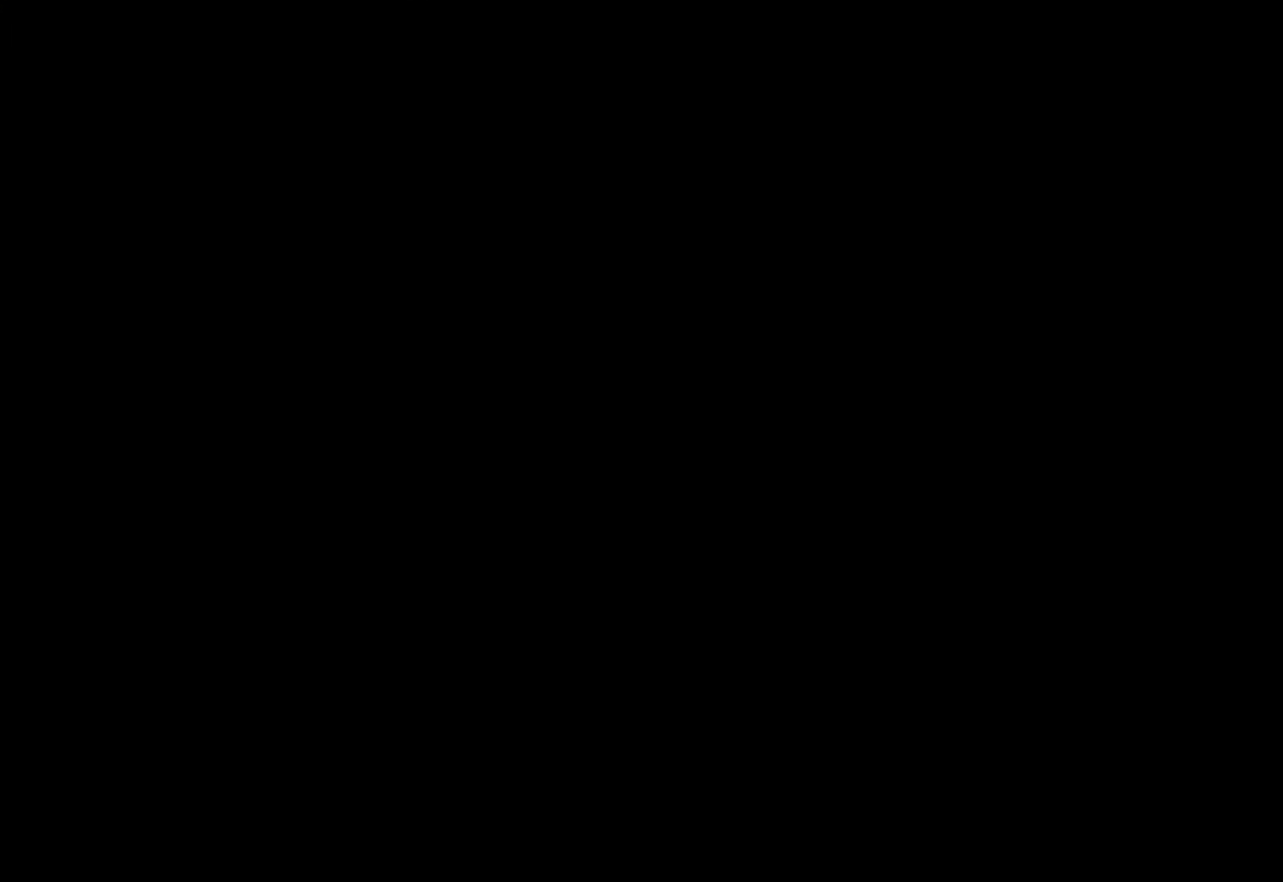
{"keys": [], "mouse": [], "events": []}
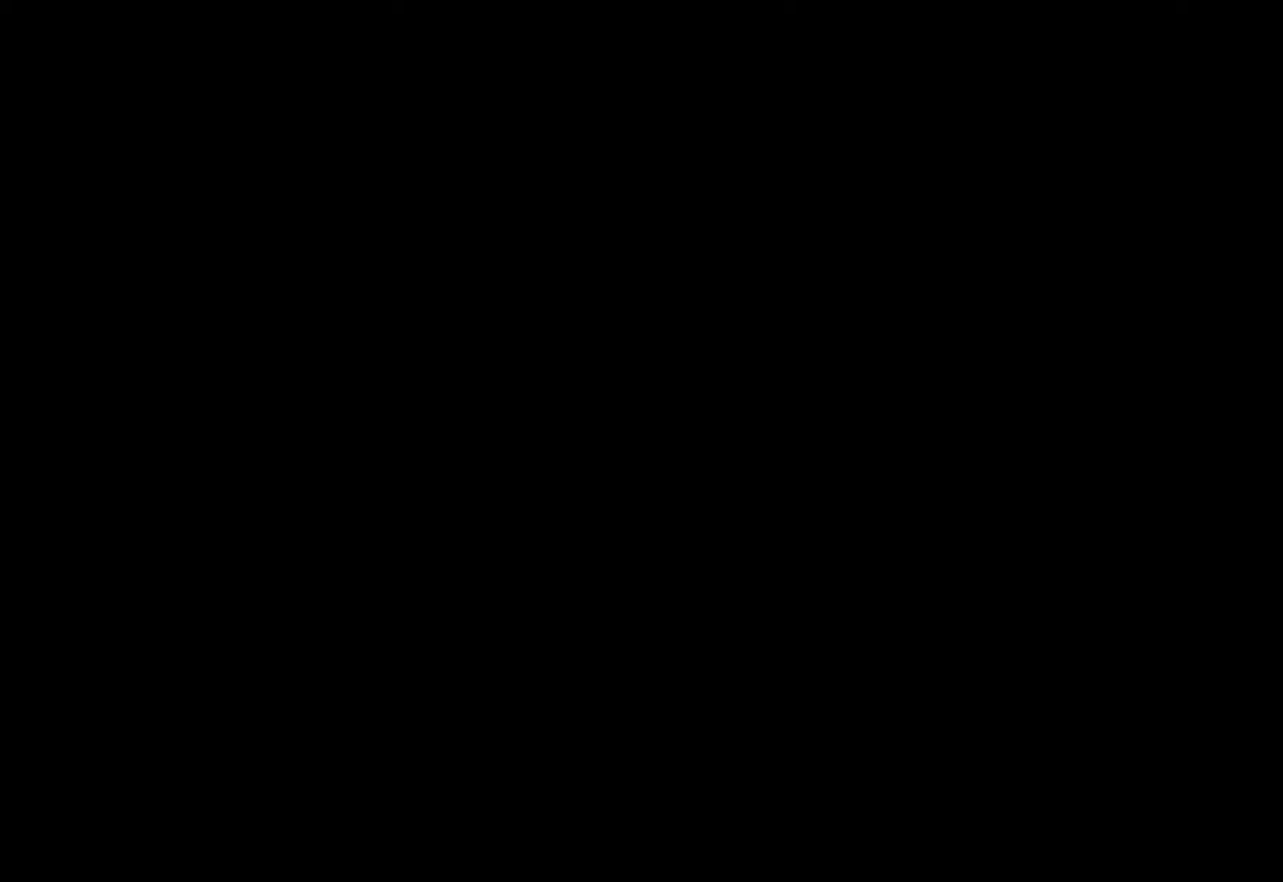
{"keys": ["d"], "mouse": [], "events": [[17, "d", "down"]]}
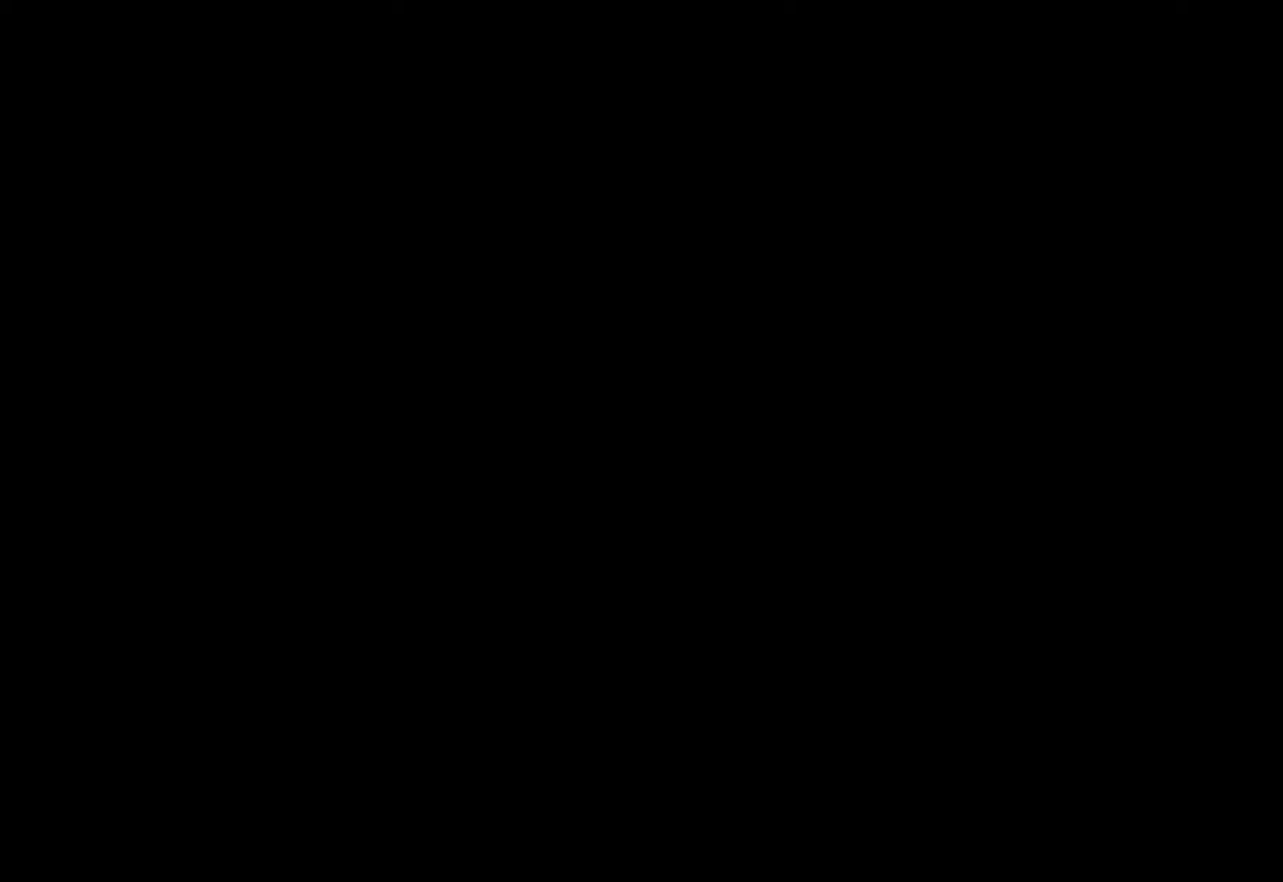
{"keys": ["d", "z"], "mouse": [], "events": [[484, "z", "down"]]}
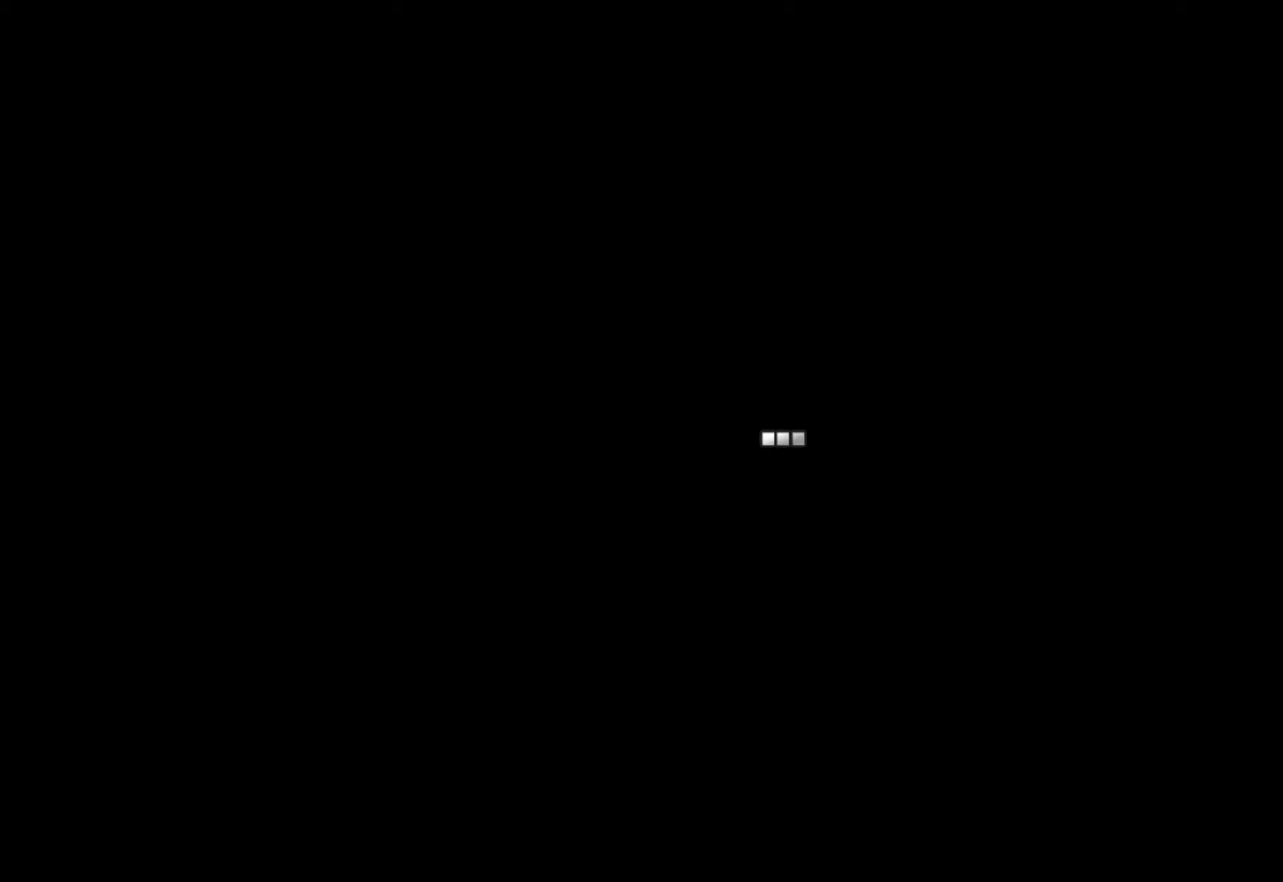
{"keys": ["d", "z"], "mouse": [], "events": []}
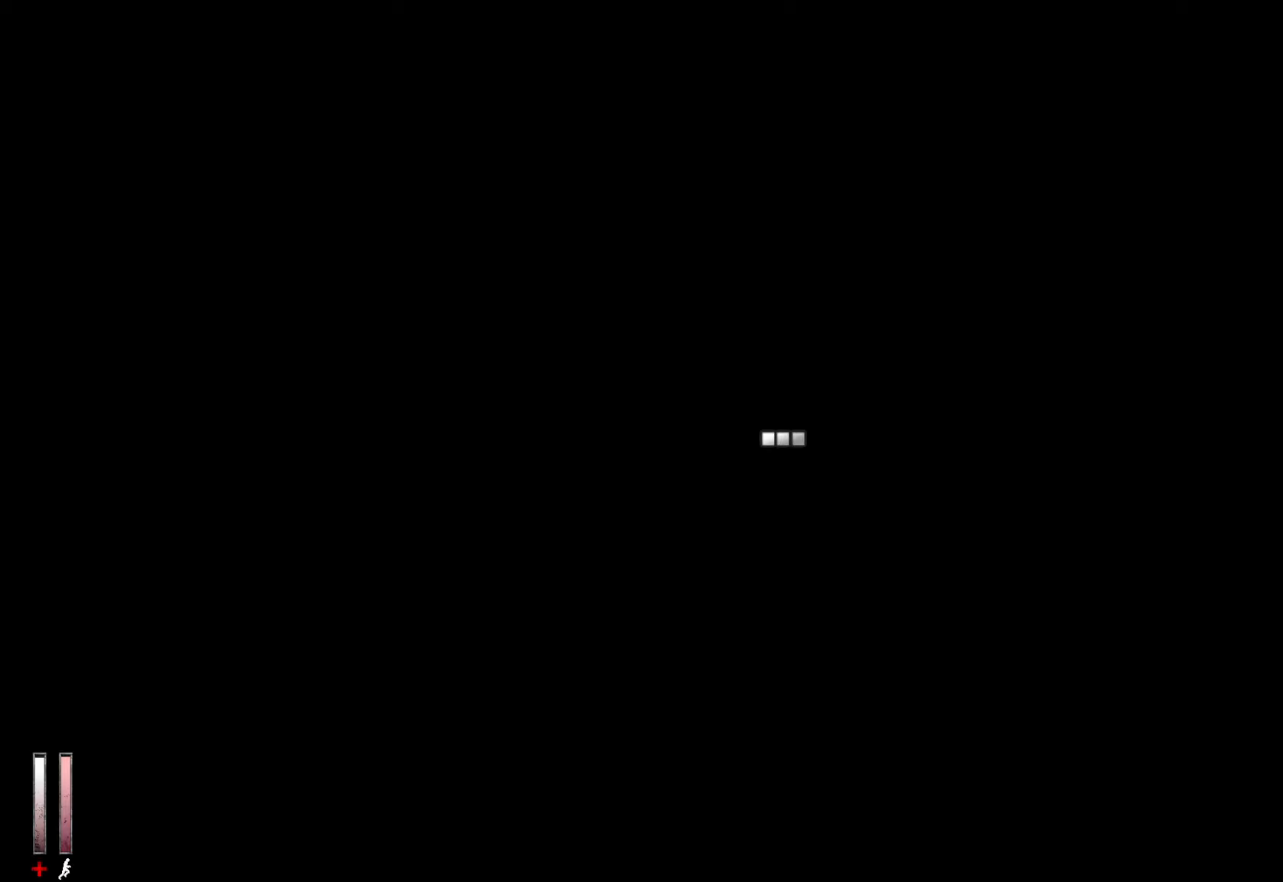
{"keys": ["d", "z"], "mouse": [], "events": []}
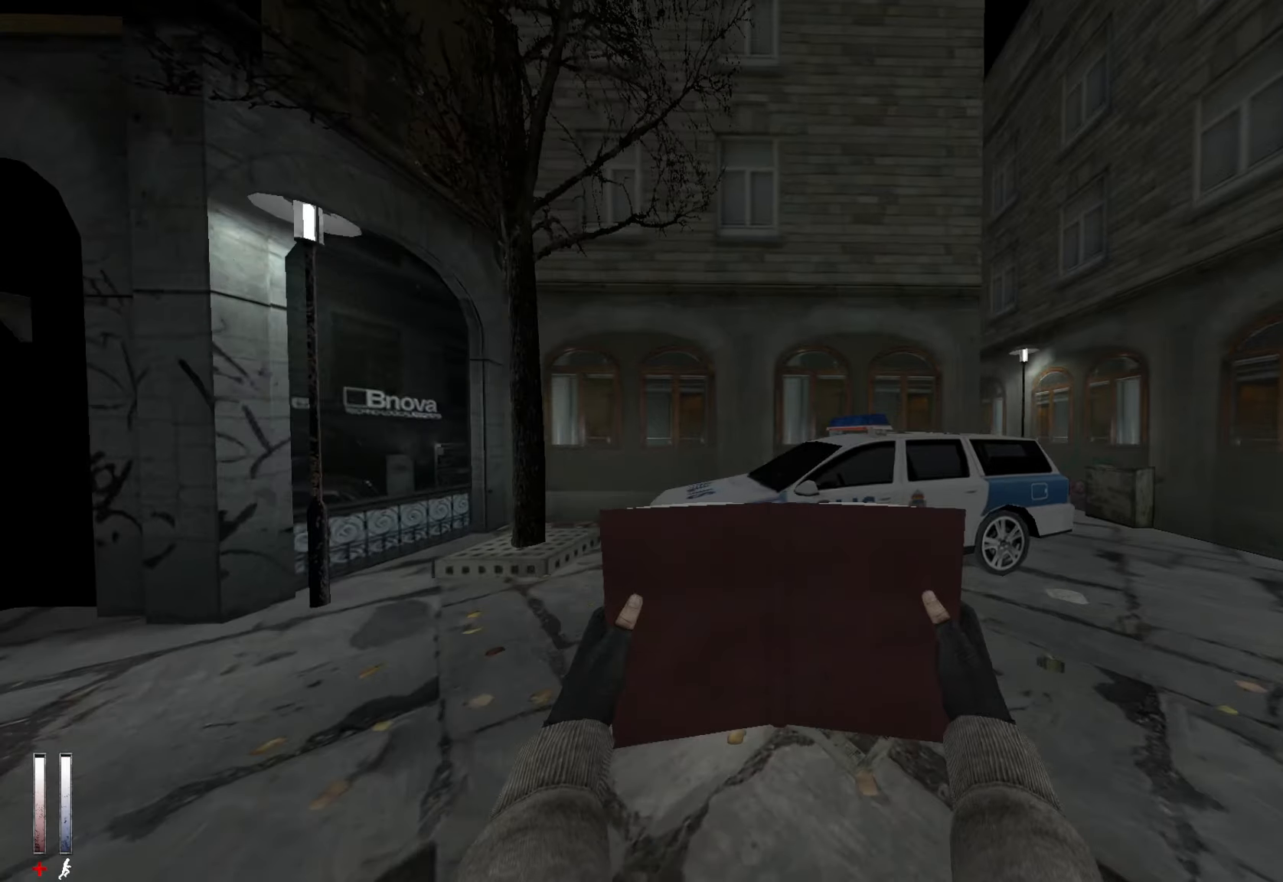
{"keys": ["d", "z"], "mouse": [], "events": []}
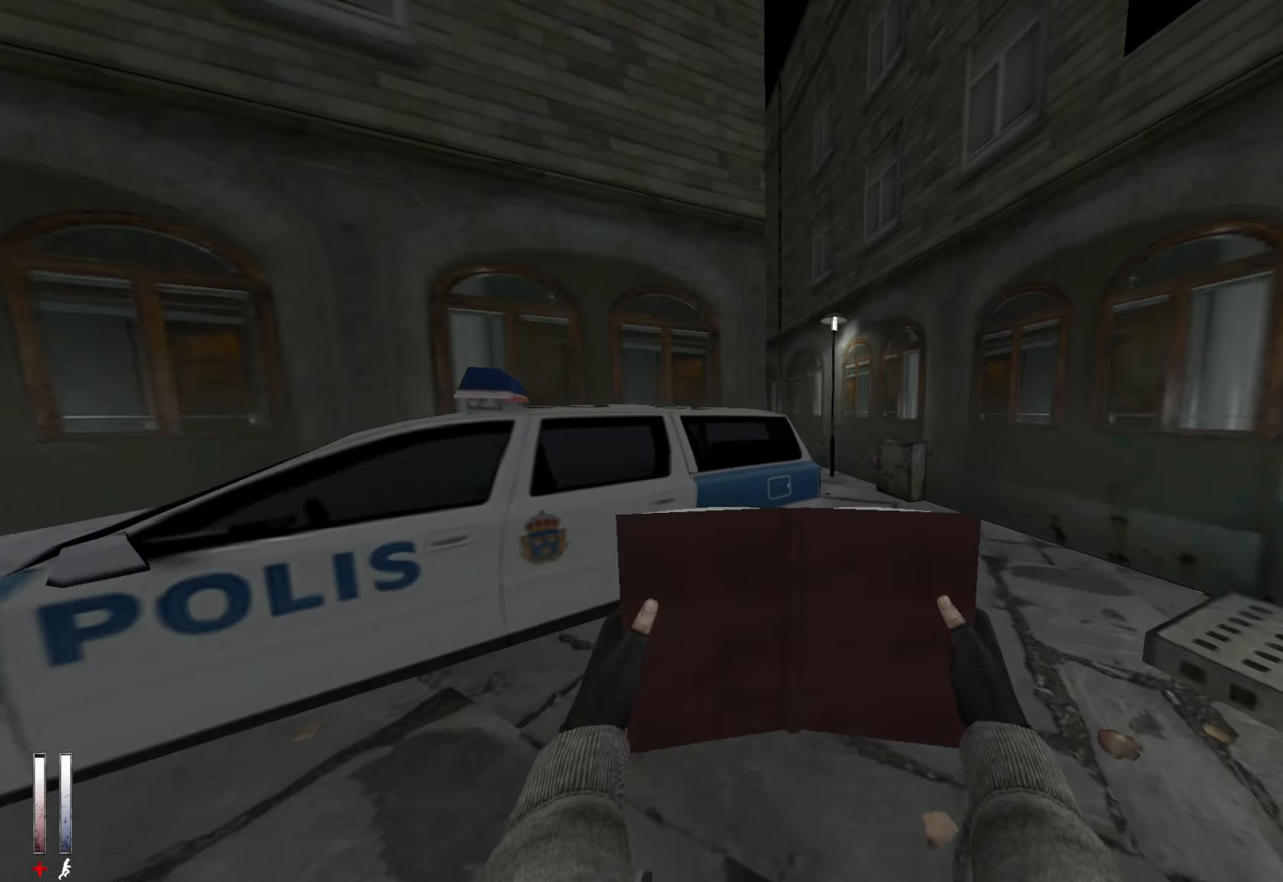
{"keys": ["z"], "mouse": [], "events": [[250, "d", "up"]]}
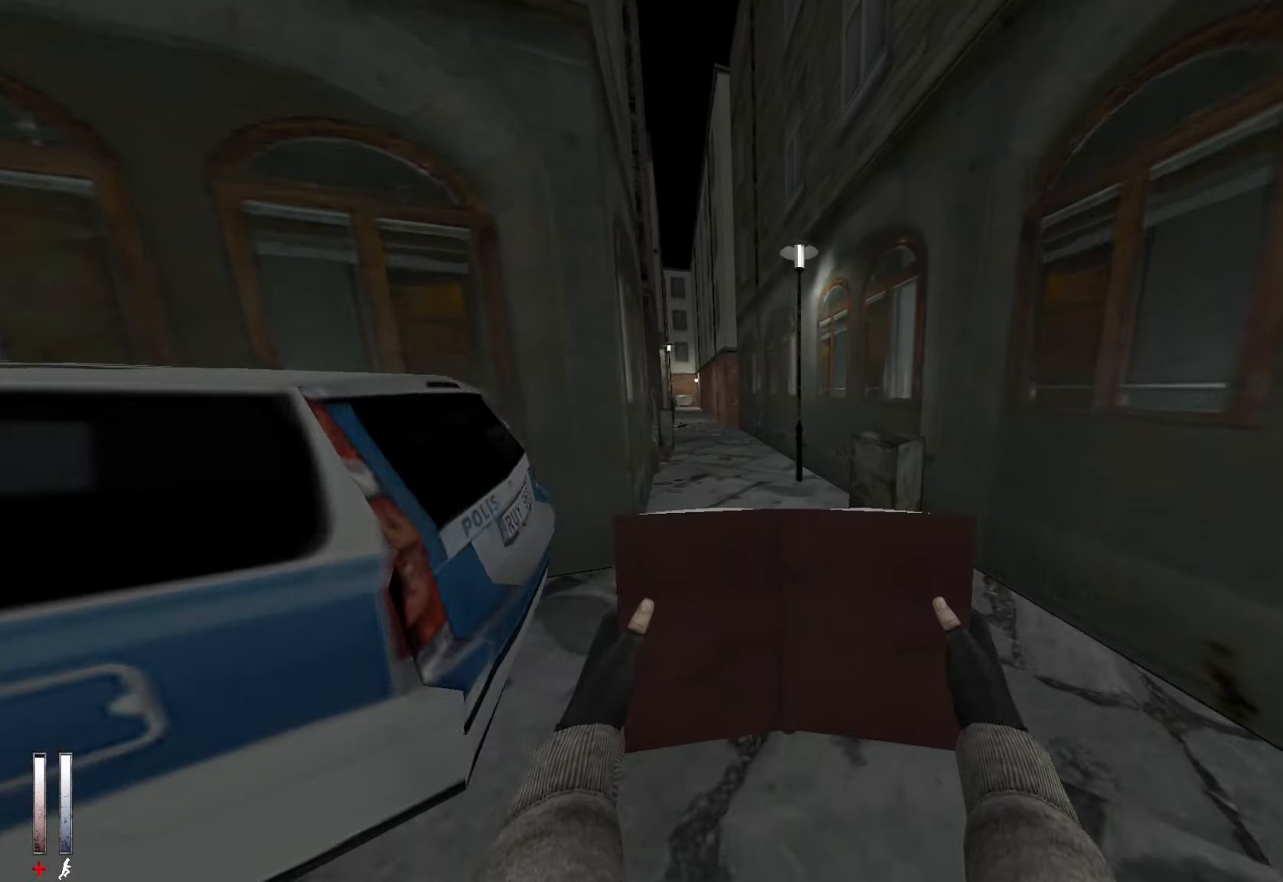
{"keys": ["q"], "mouse": [], "events": [[34, "alt", "down"], [34, "q", "down"], [84, "mouse_wheel_down", "down"], [84, "z", "up"], [134, "alt", "up"], [317, "mouse_wheel_down", "up"]]}
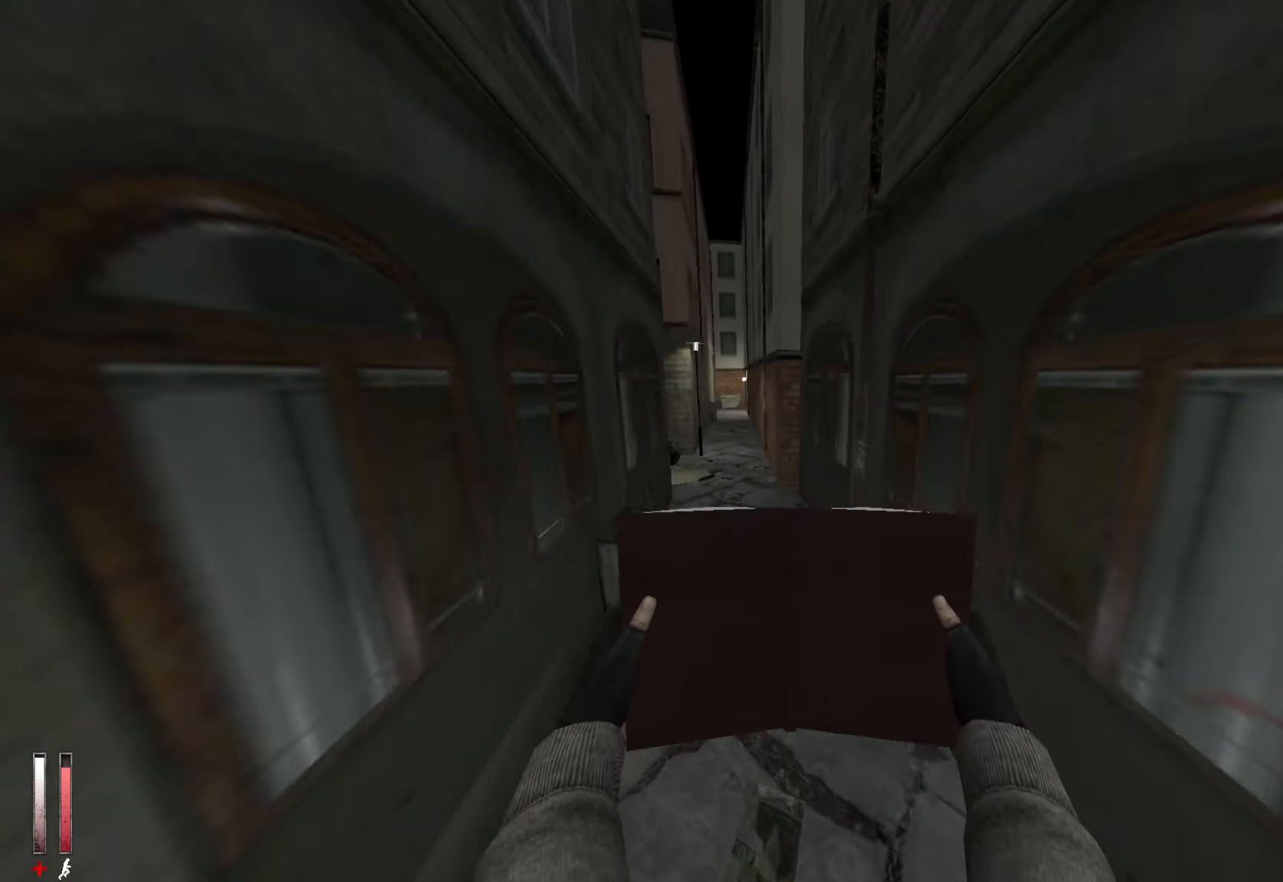
{"keys": [], "mouse": [], "events": [[150, "mouse_wheel_up", "down"], [466, "mouse_wheel_up", "up"], [466, "q", "up"]]}
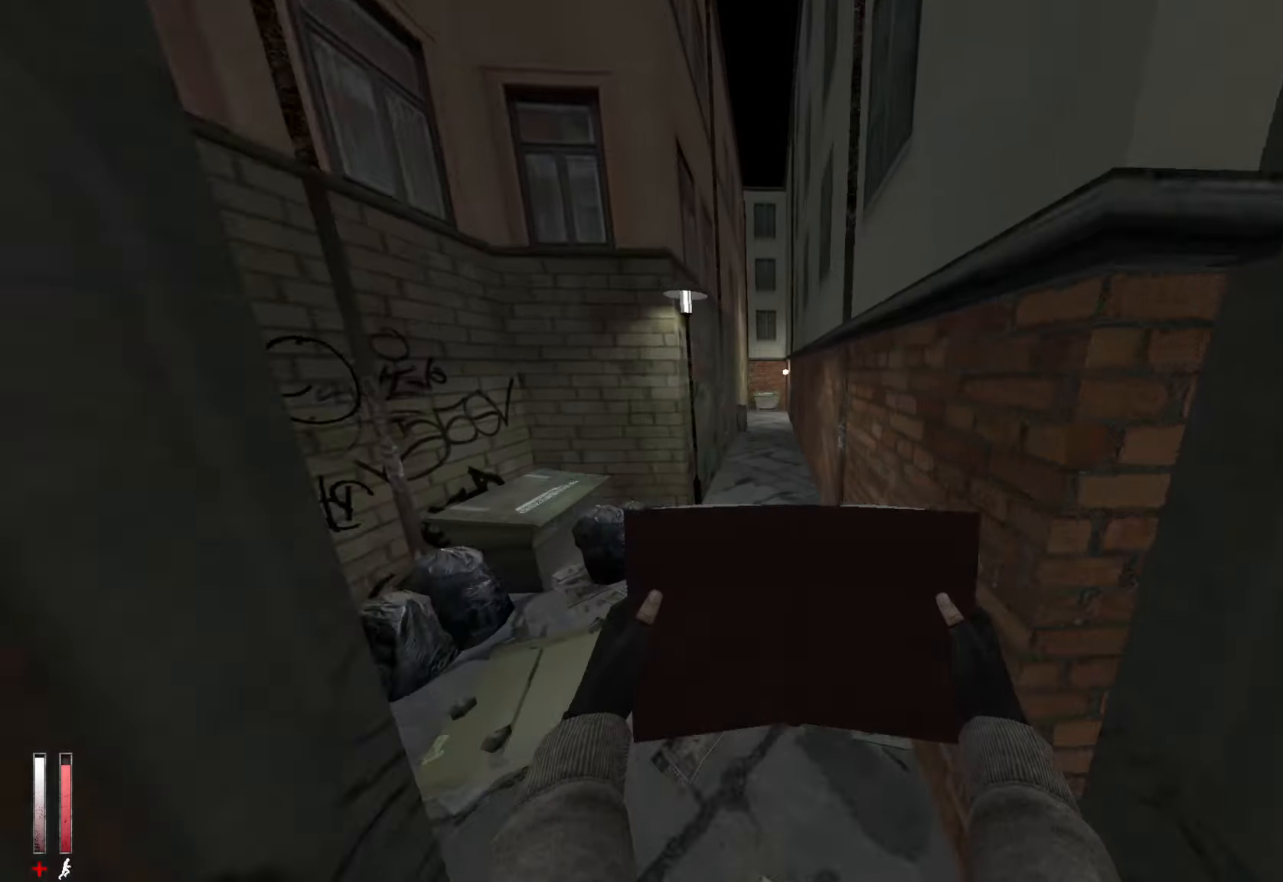
{"keys": [], "mouse": ["wheel_down"], "events": [[16, "d", "down"], [150, "d", "up"], [150, "q", "down"], [350, "mouse_wheel_down", "down"], [483, "q", "up"]]}
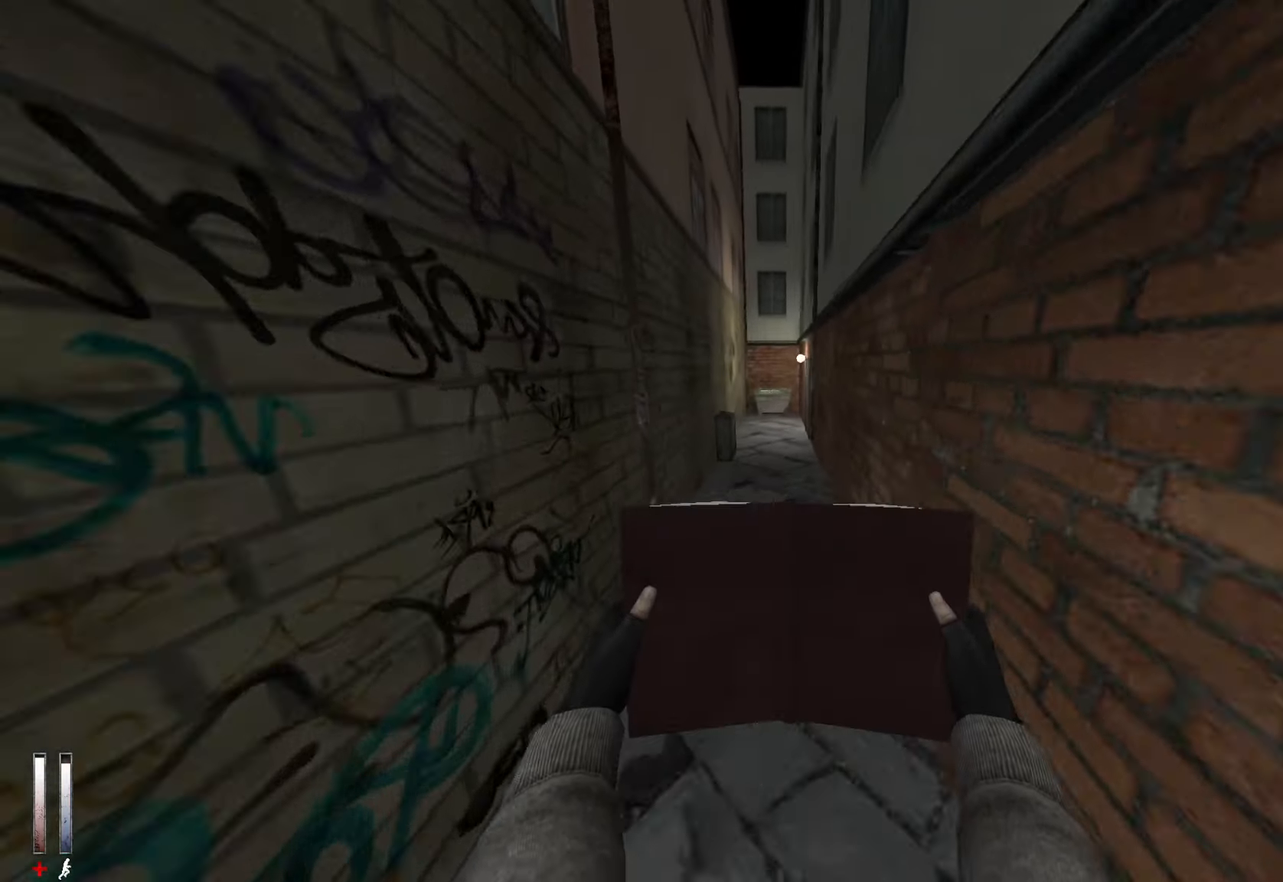
{"keys": [], "mouse": [], "events": [[116, "mouse_wheel_down", "up"], [266, "q", "down"], [316, "q", "up"], [450, "d", "down"], [500, "d", "up"]]}
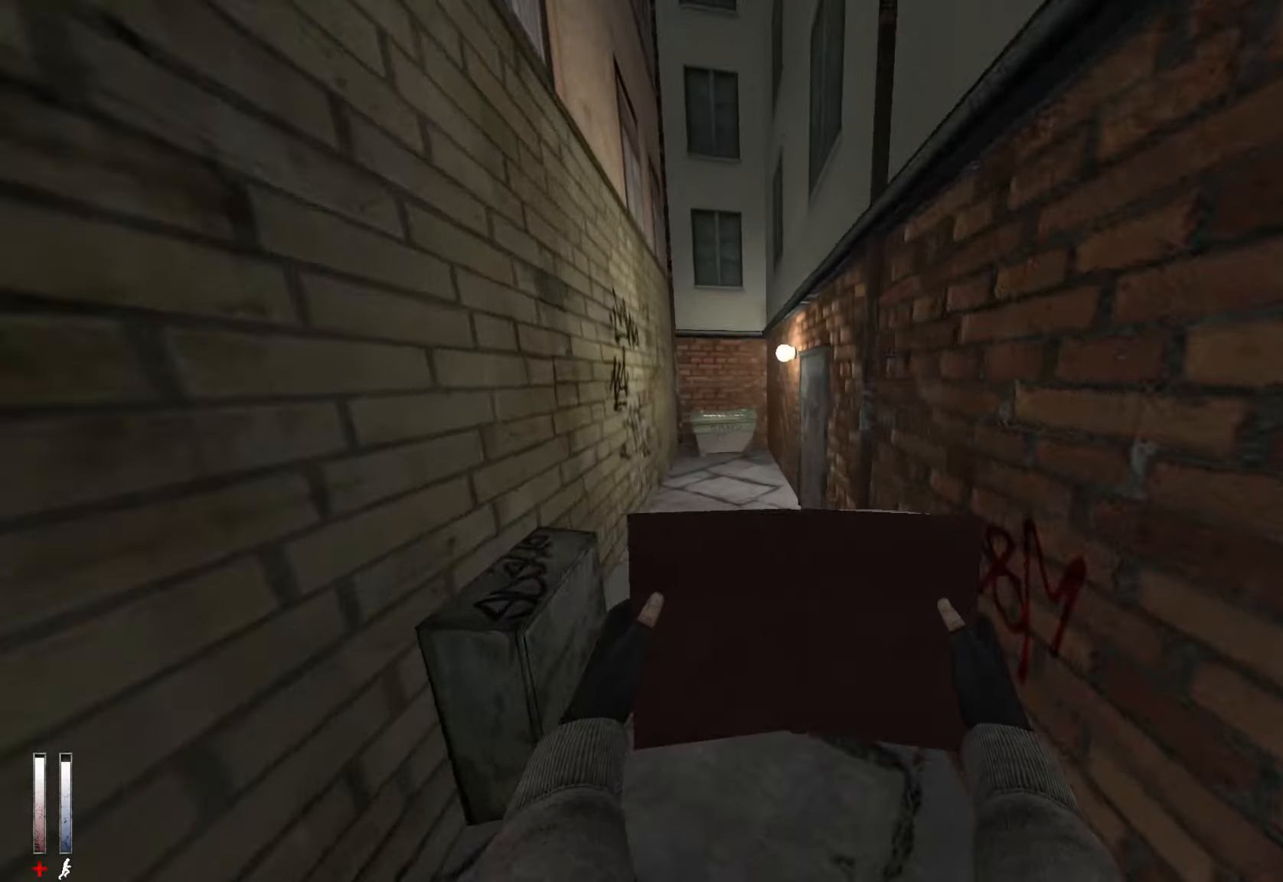
{"keys": [], "mouse": [], "events": [[50, "mouse_wheel_up", "down"], [233, "mouse_wheel_up", "up"], [283, "e", "down"], [316, "e", "up"]]}
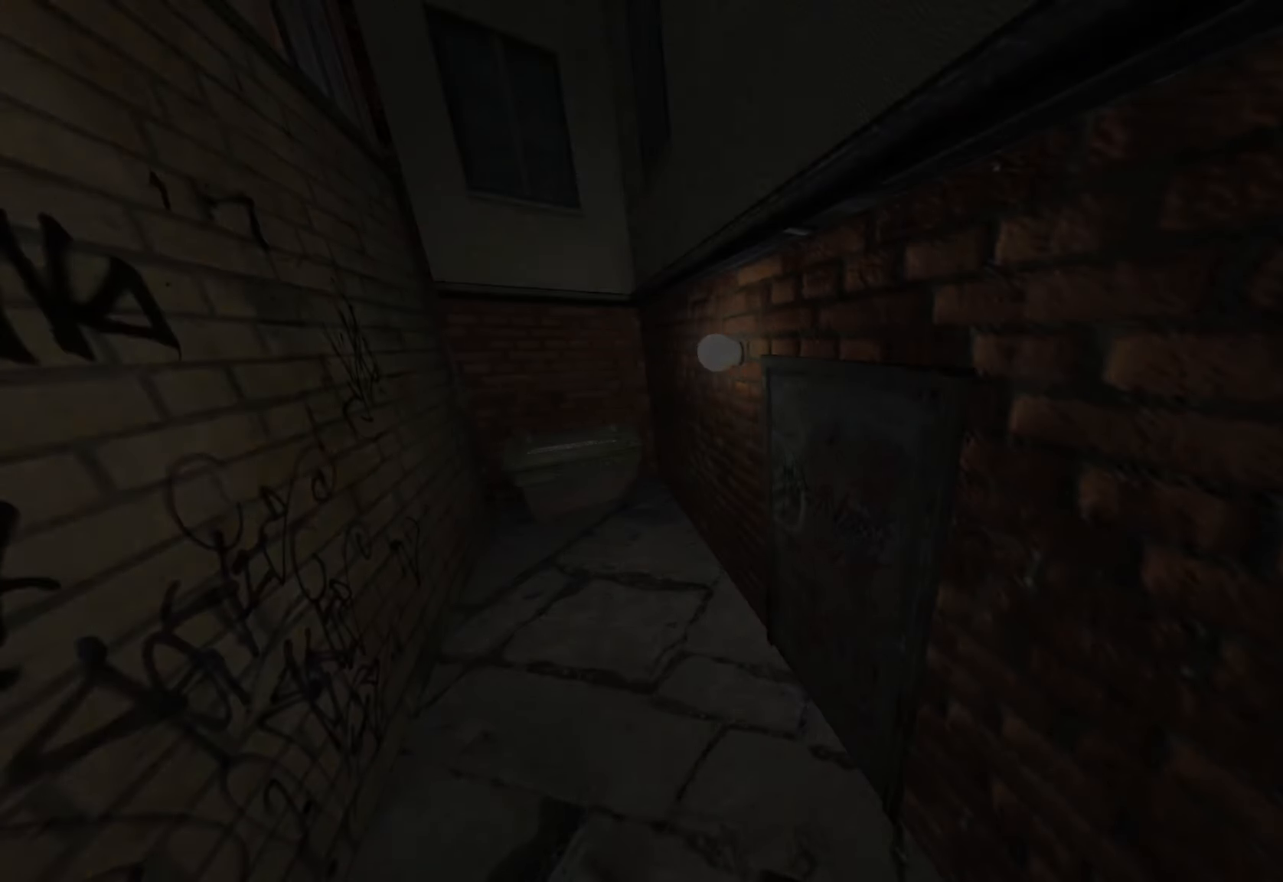
{"keys": [], "mouse": [], "events": []}
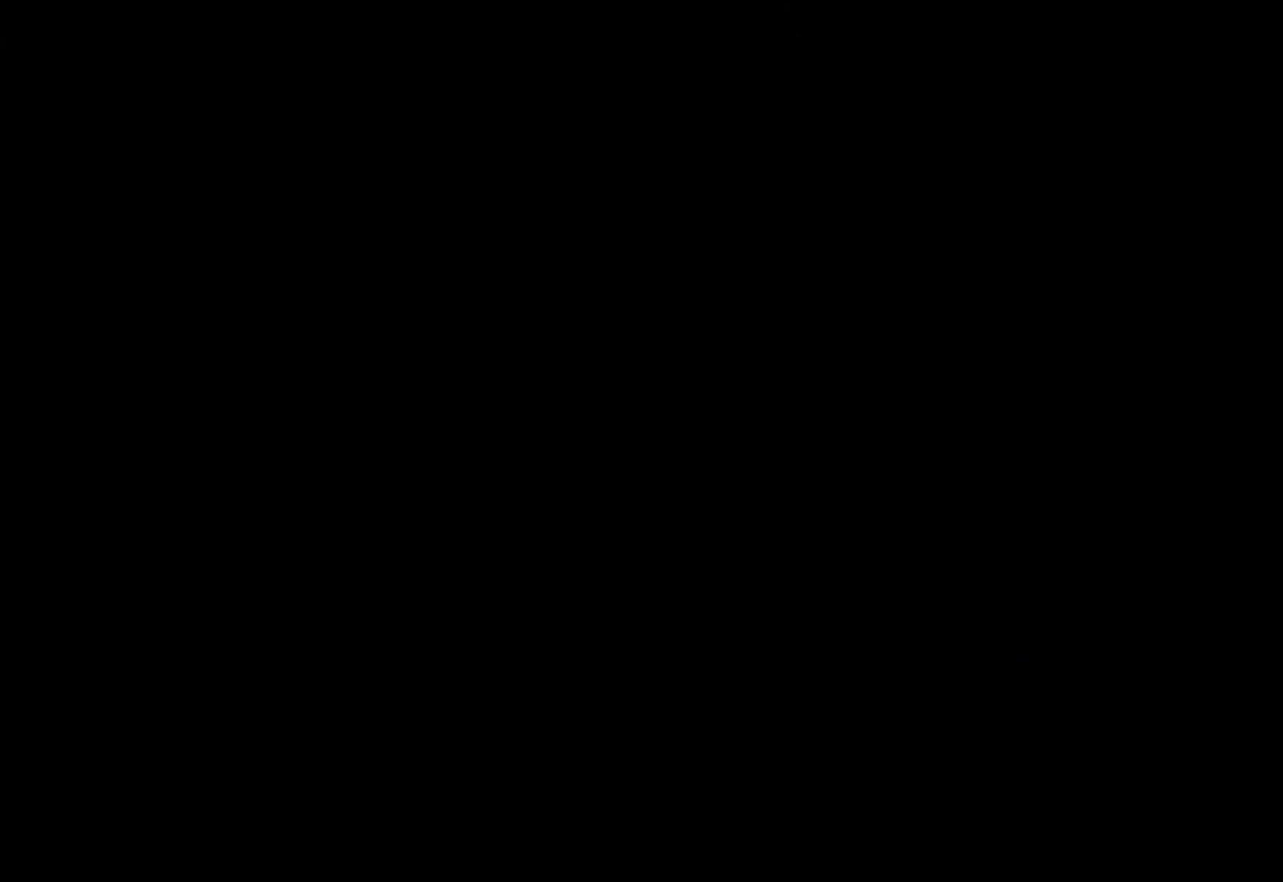
{"keys": [], "mouse": [], "events": []}
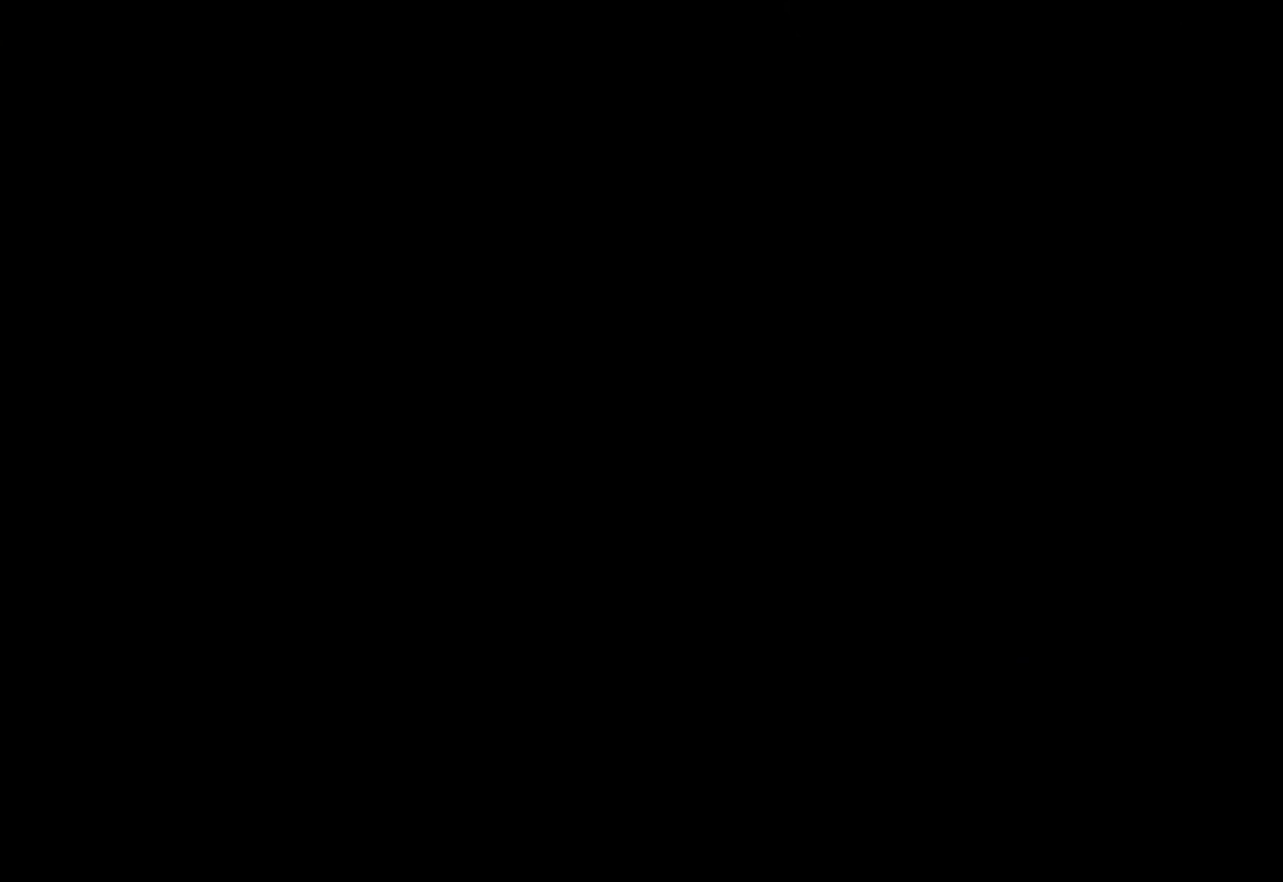
{"keys": [], "mouse": [], "events": []}
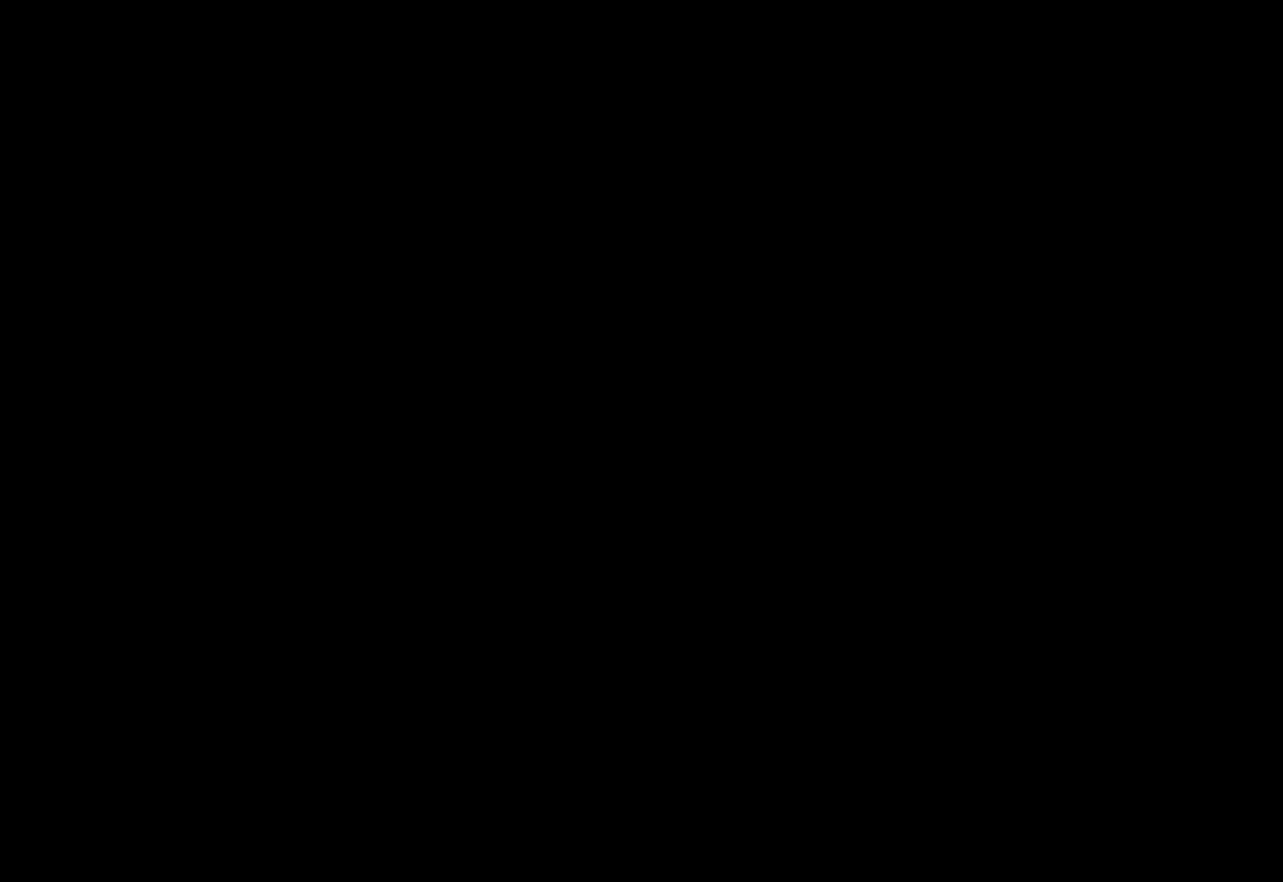
{"keys": [], "mouse": [], "events": []}
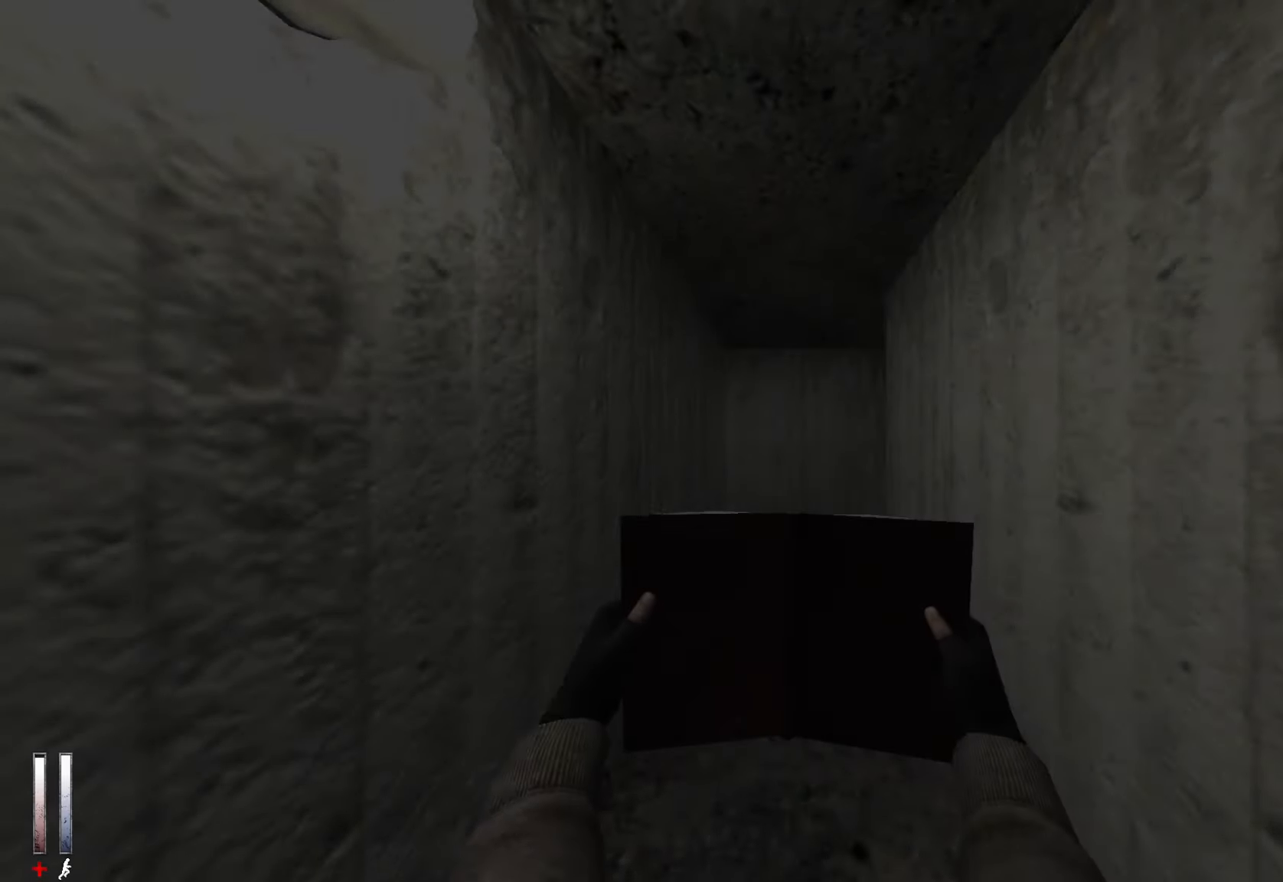
{"keys": ["z"], "mouse": [], "events": [[16, "z", "down"]]}
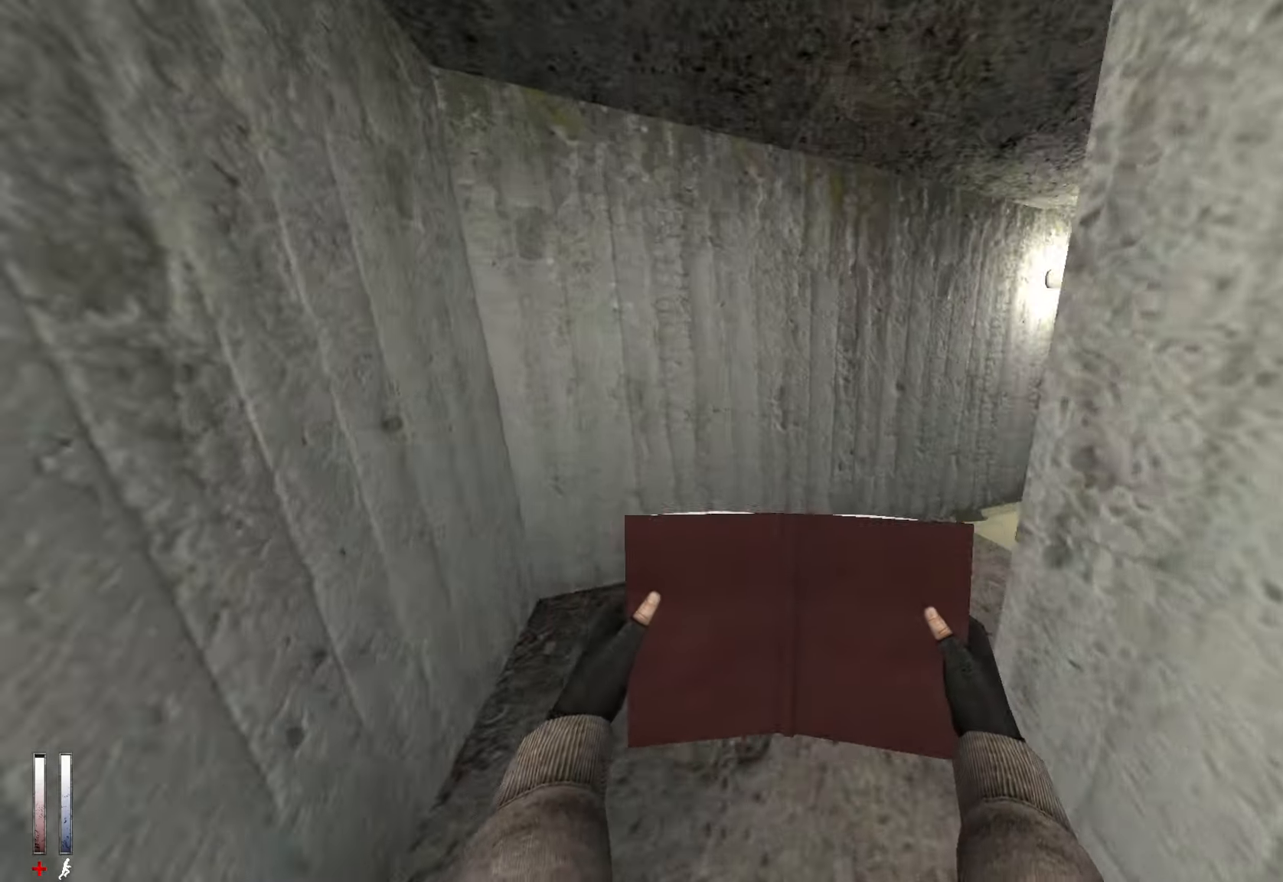
{"keys": ["alt", "z"], "mouse": [], "events": [[217, "d", "down"], [367, "d", "up"], [500, "alt", "down"]]}
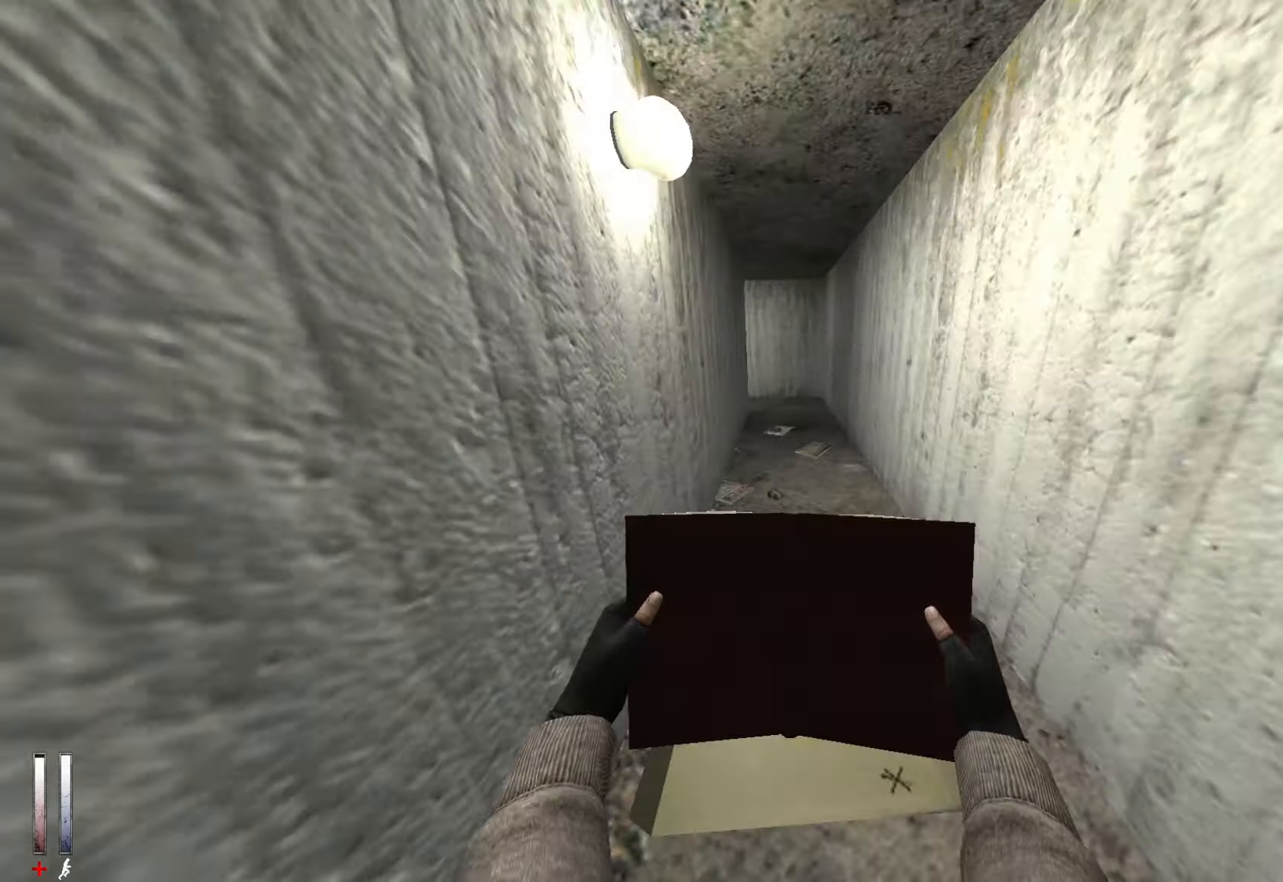
{"keys": [], "mouse": [], "events": [[50, "ctrl", "down"], [50, "mouse_wheel_down", "down"], [100, "z", "up"], [133, "alt", "up"], [233, "mouse_wheel_down", "up"], [333, "q", "down"], [383, "q", "up"], [467, "ctrl", "up"]]}
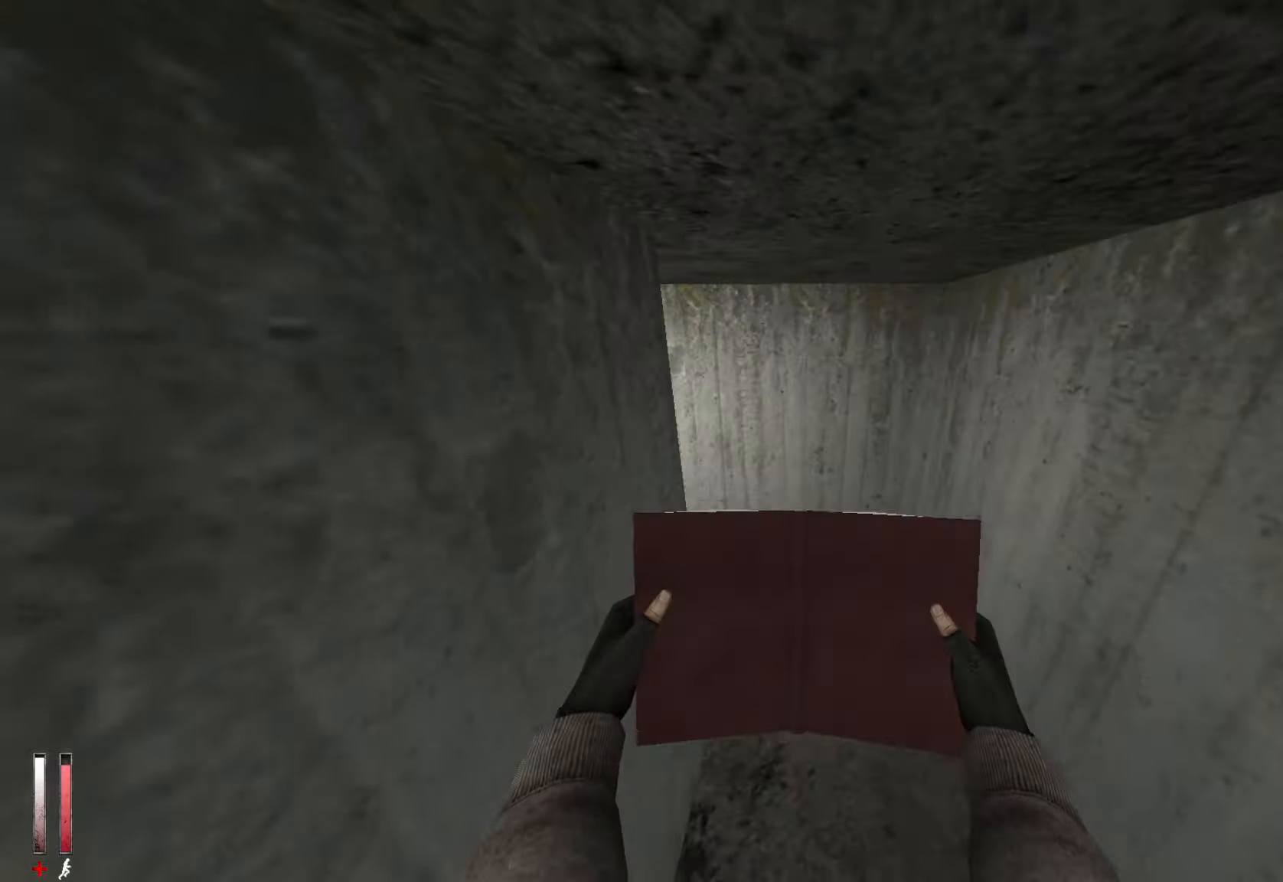
{"keys": ["z"], "mouse": [], "events": [[117, "q", "down"], [200, "z", "down"], [483, "q", "up"]]}
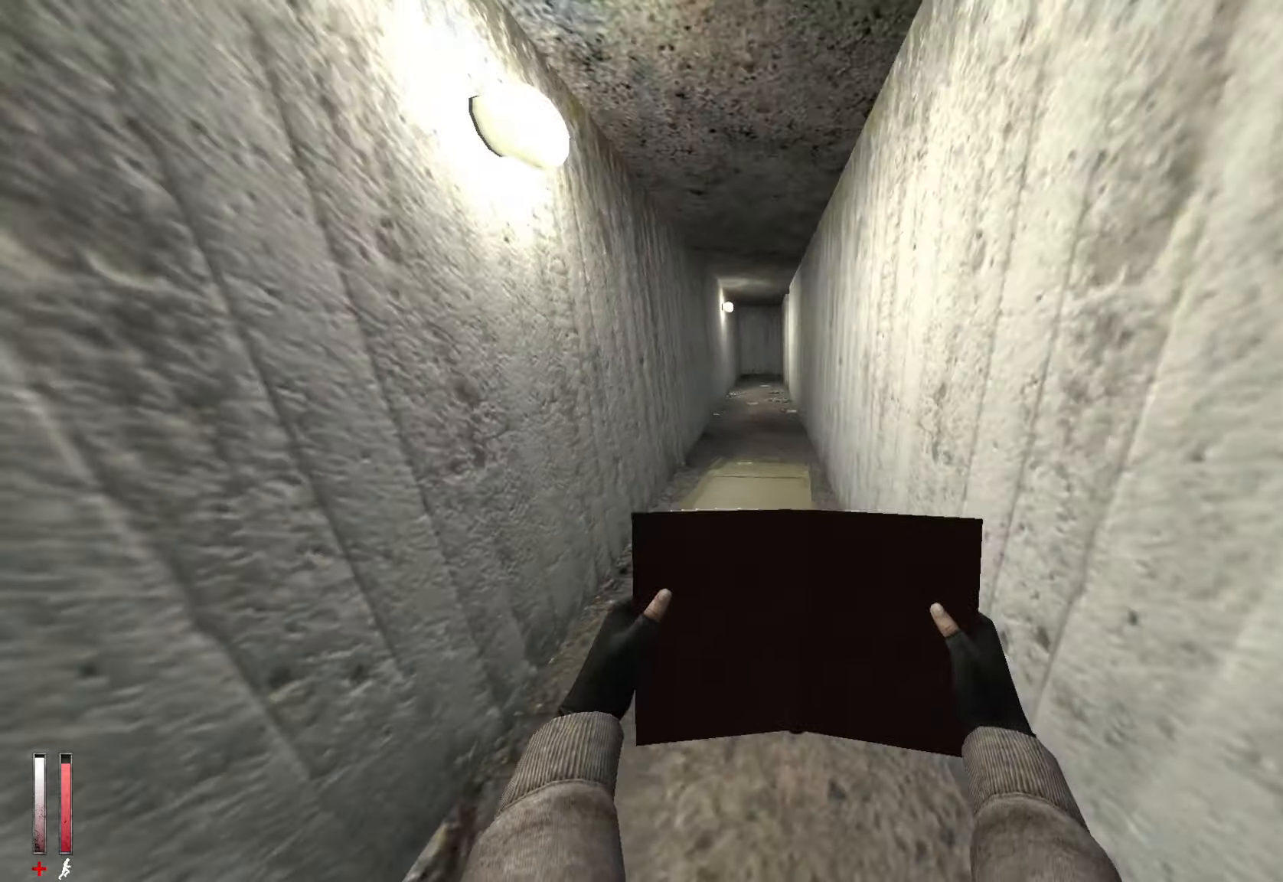
{"keys": ["ctrl"], "mouse": [], "events": [[167, "alt", "down"], [217, "ctrl", "down"], [217, "mouse_wheel_down", "down"], [300, "z", "up"], [350, "alt", "up"], [400, "mouse_wheel_down", "up"]]}
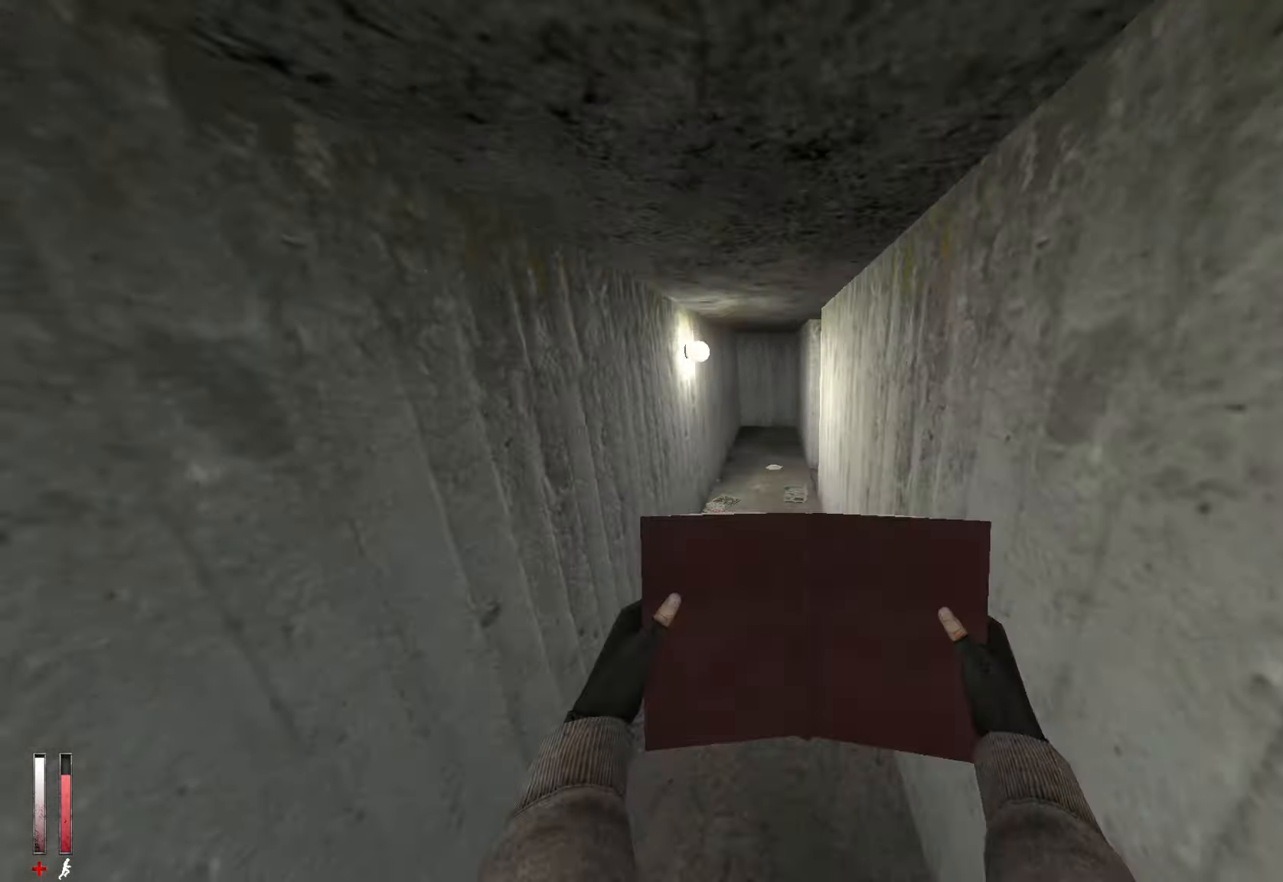
{"keys": ["d", "z"], "mouse": [], "events": [[217, "ctrl", "up"], [317, "z", "down"], [450, "d", "down"]]}
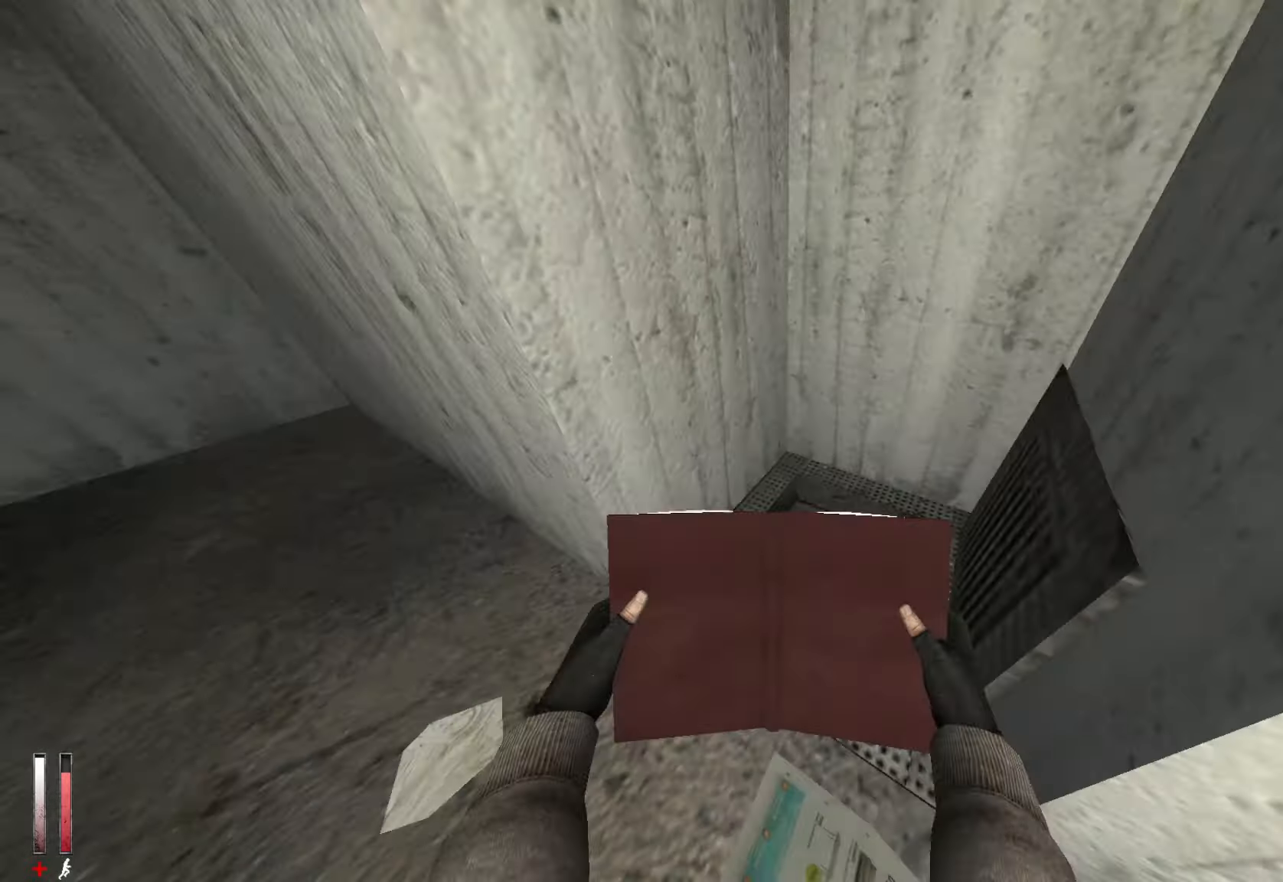
{"keys": ["s"], "mouse": [], "events": [[133, "d", "up"], [183, "z", "up"], [467, "s", "down"]]}
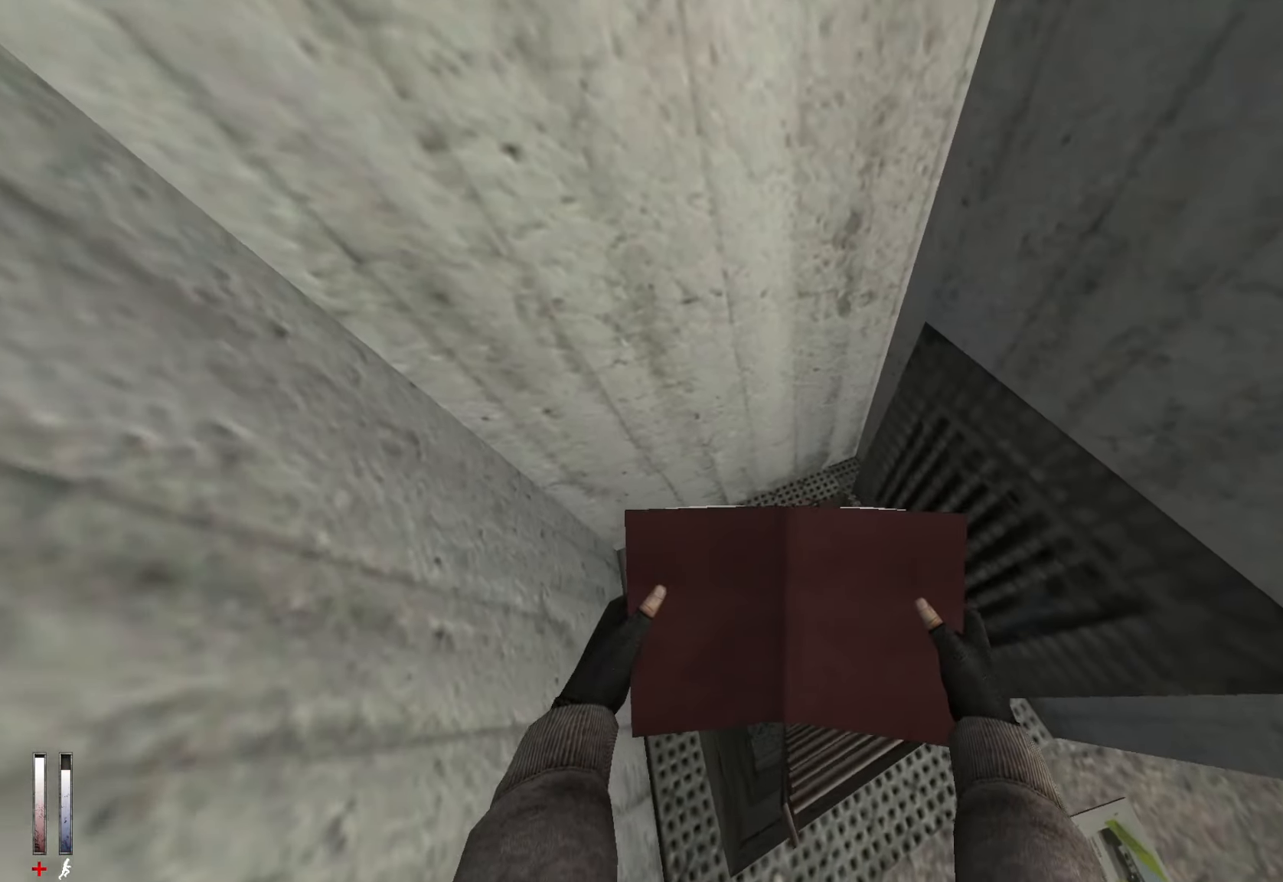
{"keys": ["s"], "mouse": [], "events": [[67, "s", "up"], [150, "z", "down"], [300, "z", "up"], [433, "s", "down"]]}
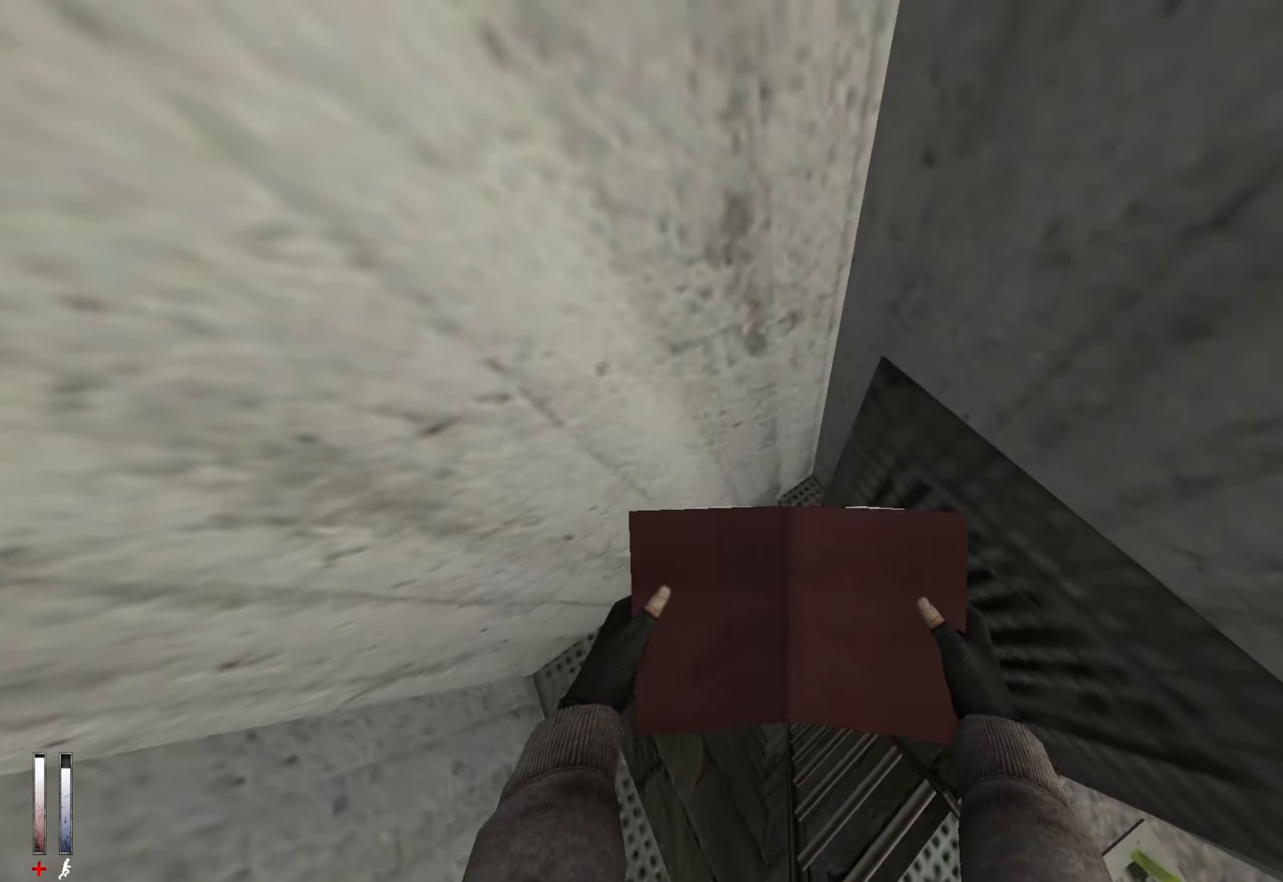
{"keys": [], "mouse": [], "events": [[83, "s", "up"], [267, "z", "down"], [317, "z", "up"]]}
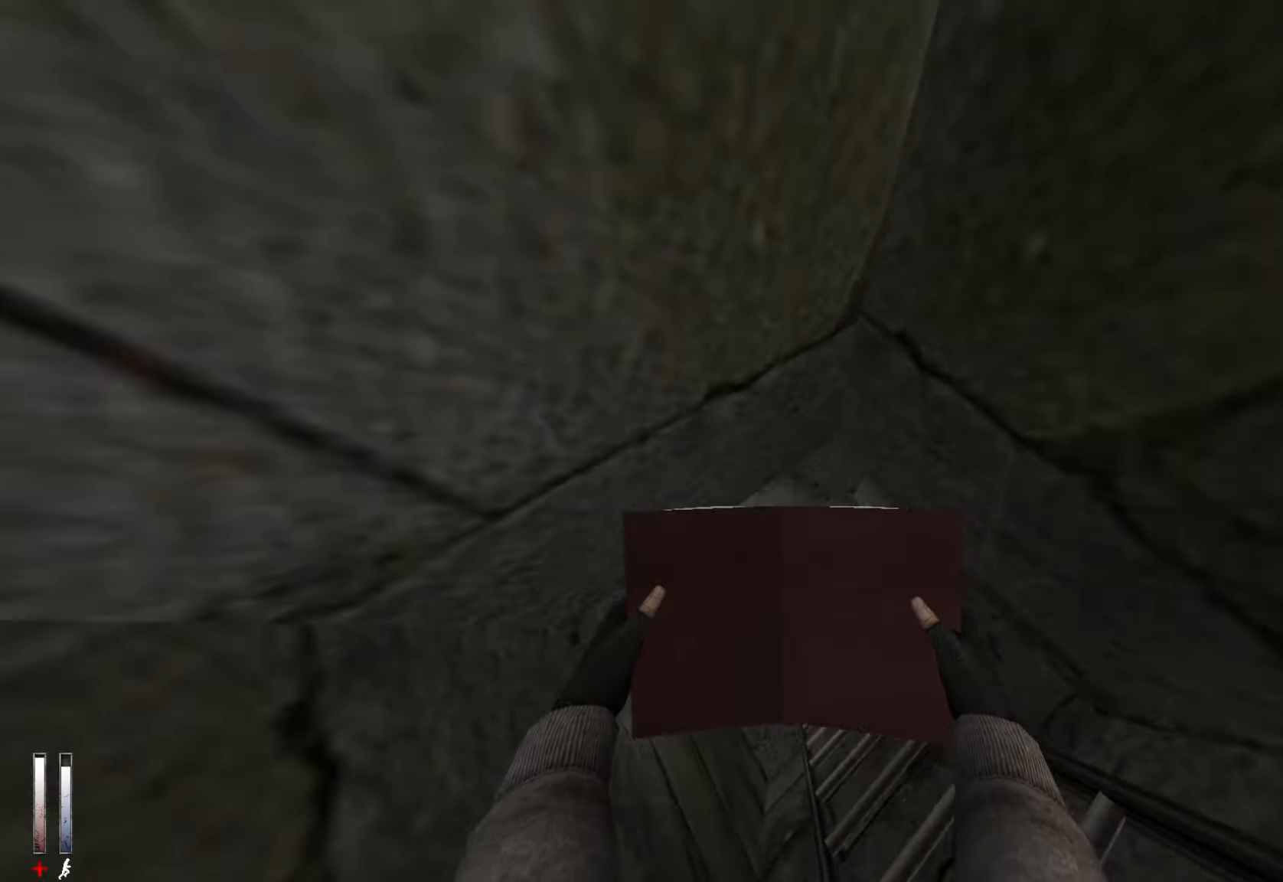
{"keys": ["z"], "mouse": [], "events": [[417, "q", "down"], [467, "z", "down"], [500, "q", "up"]]}
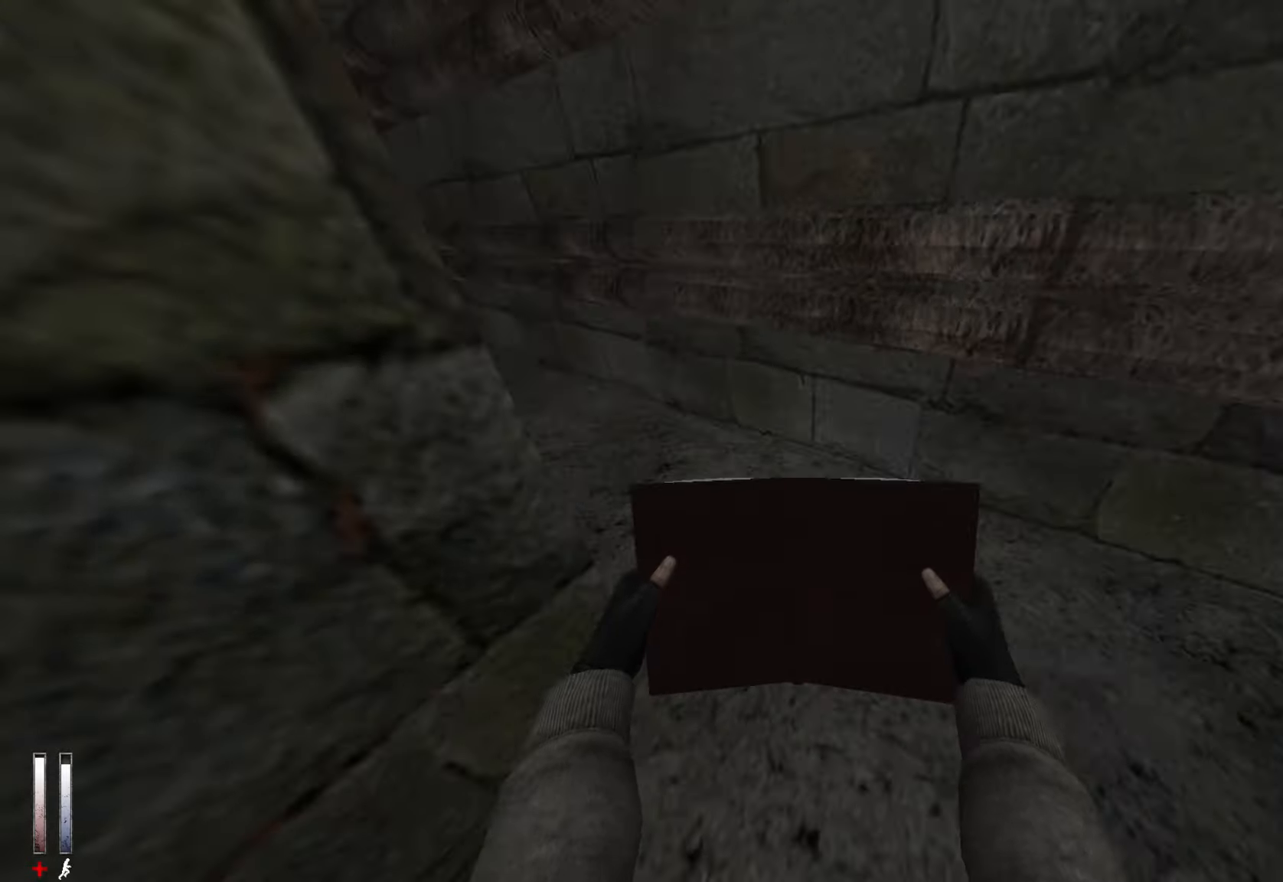
{"keys": ["z"], "mouse": [], "events": []}
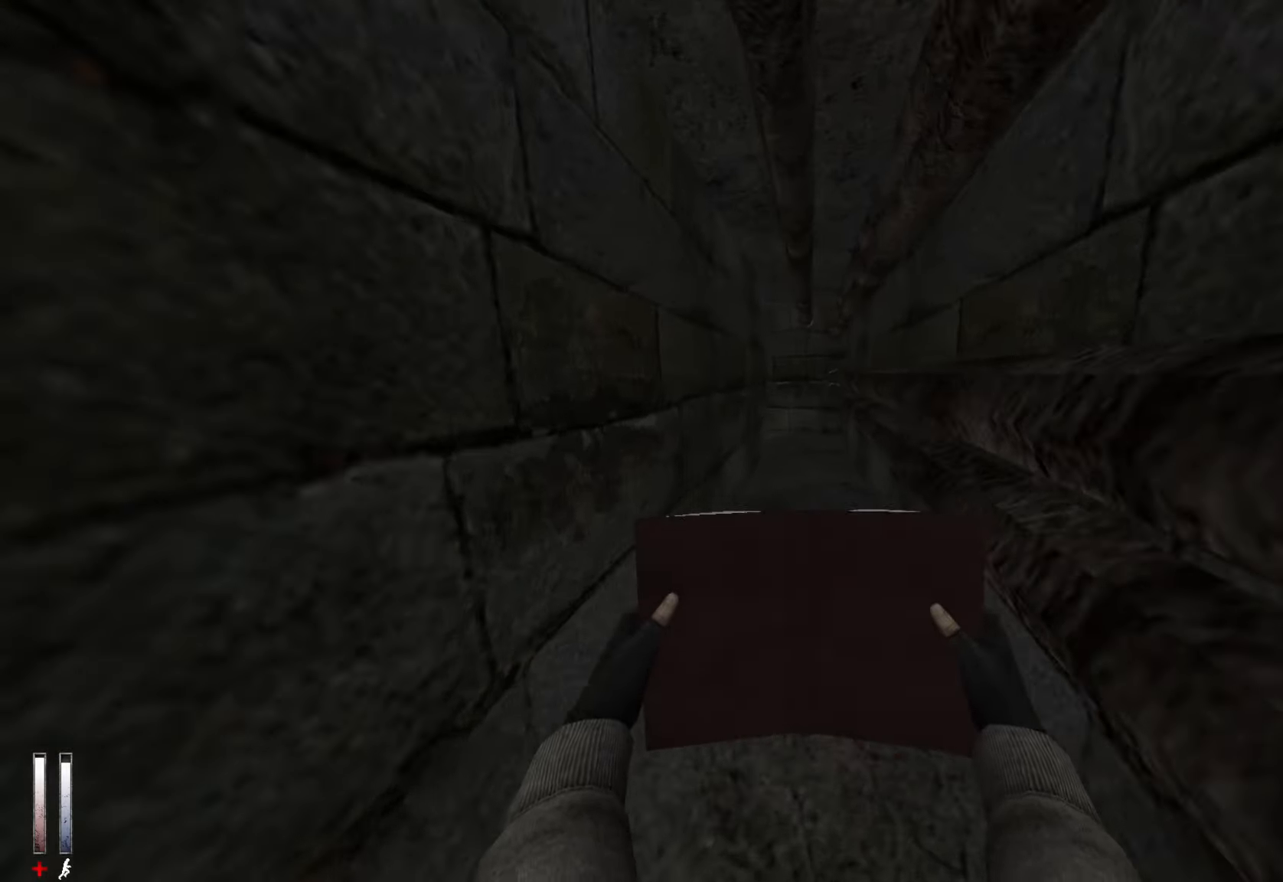
{"keys": [], "mouse": [], "events": [[17, "alt", "down"], [67, "mouse_wheel_down", "down"], [117, "ctrl", "down"], [167, "z", "up"], [200, "alt", "up"], [200, "mouse_wheel_down", "up"], [250, "d", "down"], [350, "ctrl", "up"], [434, "d", "up"]]}
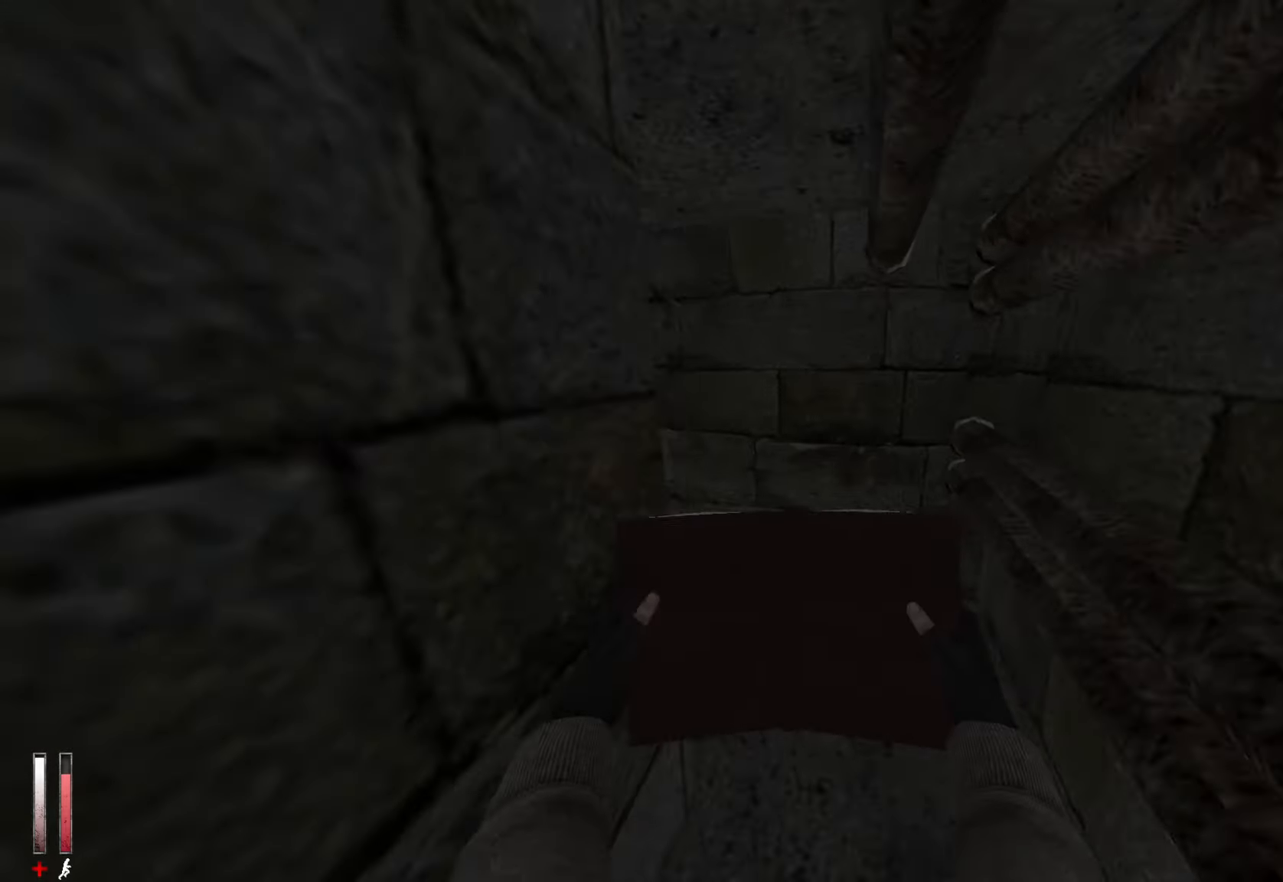
{"keys": ["z"], "mouse": [], "events": [[34, "z", "down"], [84, "q", "down"], [367, "q", "up"]]}